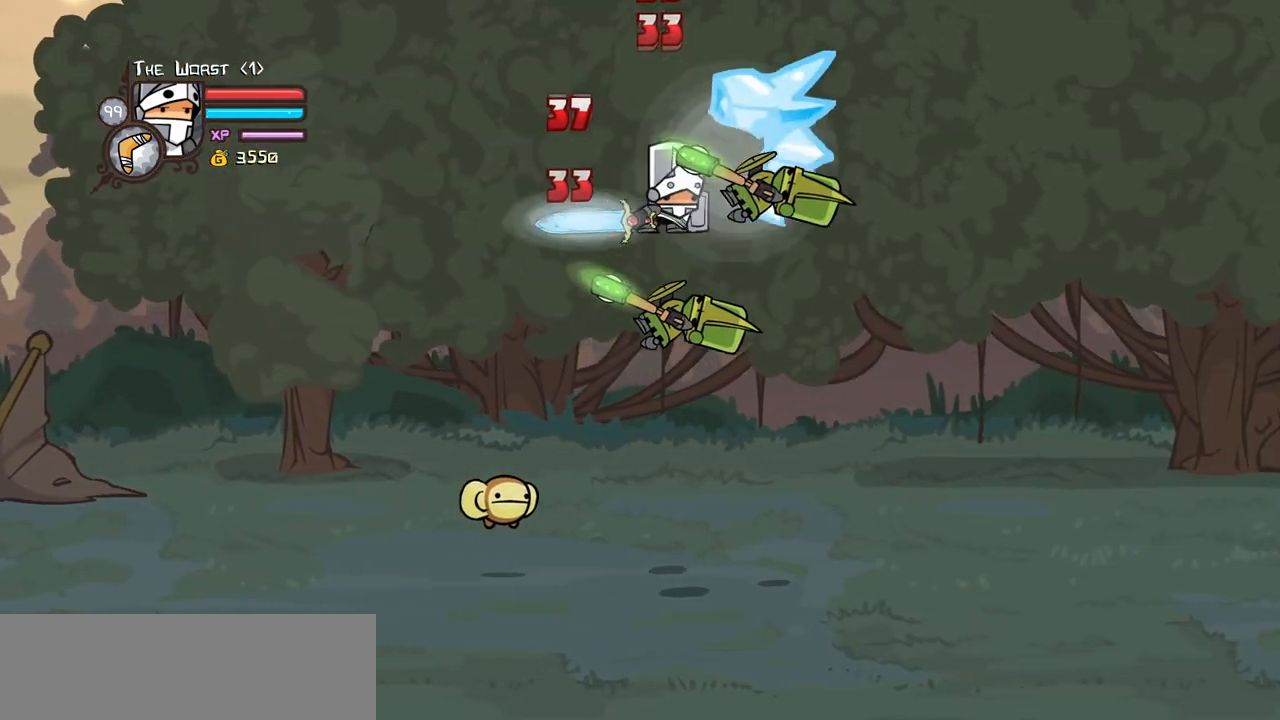
Gameplay with keyboard; each line is a JSON object with the keys held at the frame after it. "events" lists presses ("down") and releases ("up") of "block", "down", "heavy", "item", "iteml", "itemr", "jump", "left", "light", "magic", "right" and "up" between this image and that frame as [ms after this image, input, new state], when the widget could be followed in between. No other keys are recorded. Mouse input is not recorded. Key names are as the overlay labels them; some are game actions (e.g. jump) rather than physical keys.
{"keys": ["right"], "events": [[34, "right", "up"], [84, "heavy", "up"], [134, "heavy", "down"], [367, "heavy", "up"], [467, "right", "down"]]}
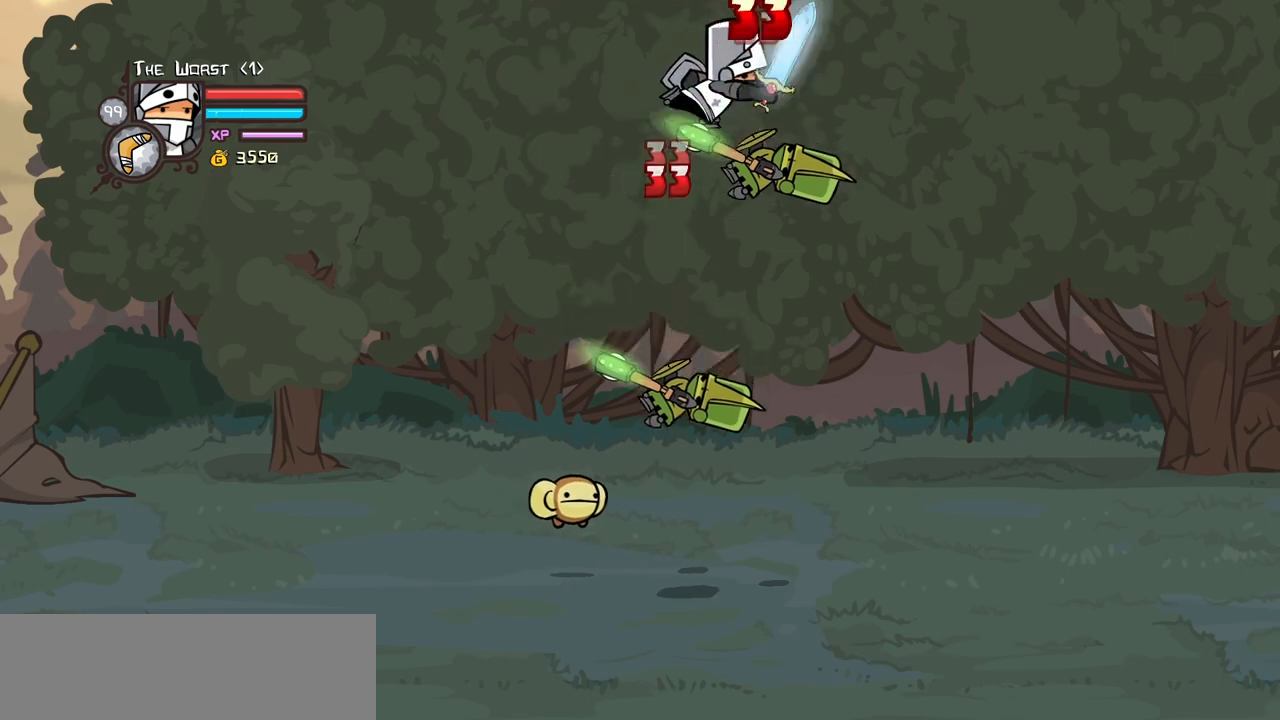
{"keys": [], "events": [[384, "right", "up"]]}
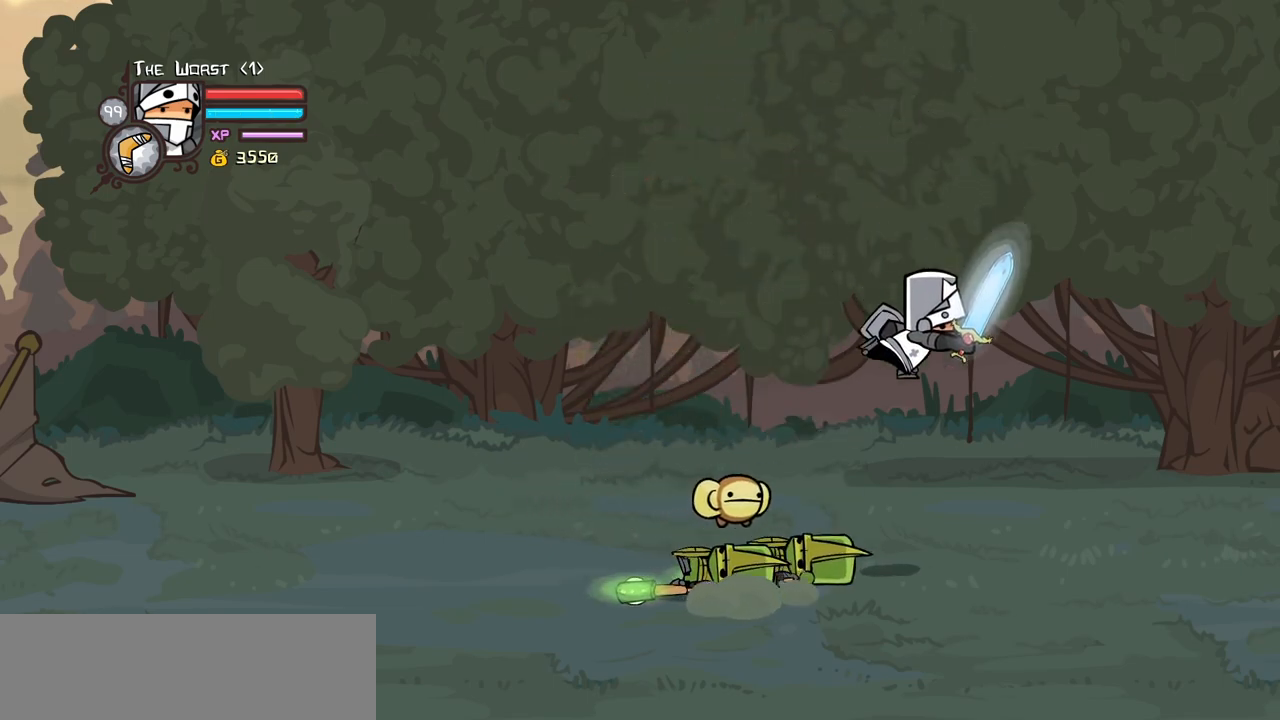
{"keys": ["block"], "events": [[167, "block", "down"]]}
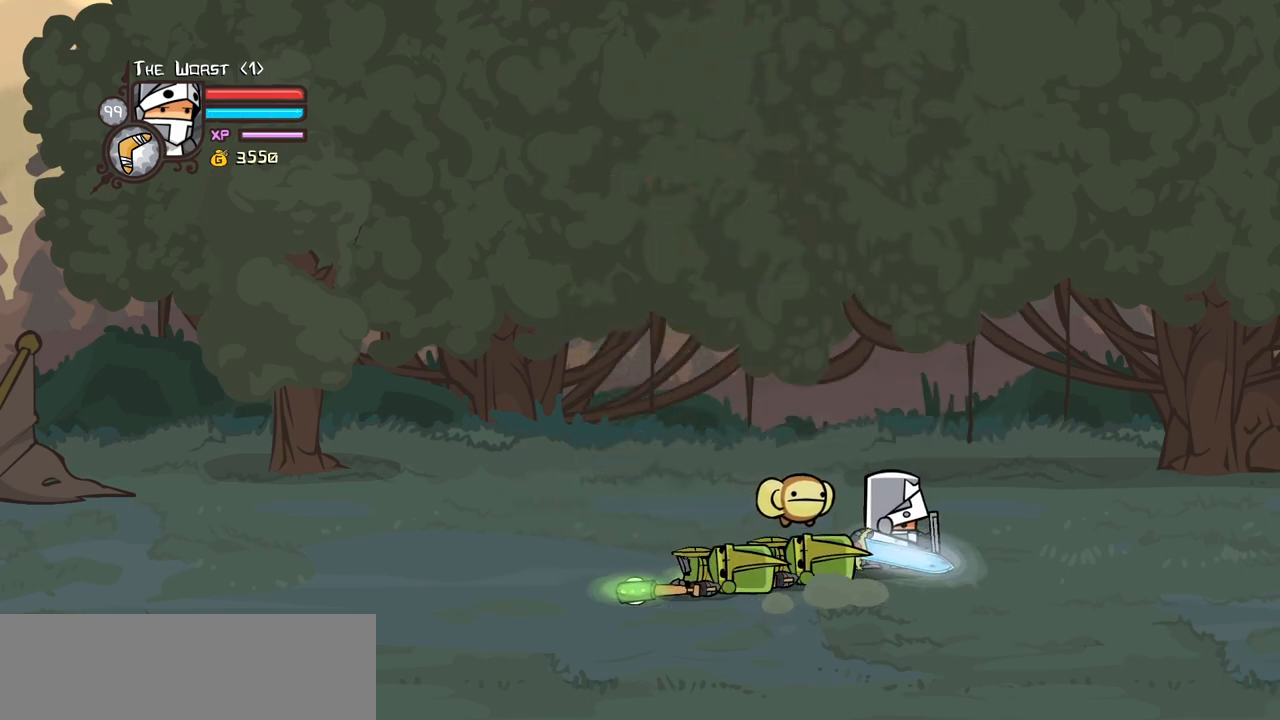
{"keys": ["left"], "events": [[34, "block", "up"], [34, "right", "down"], [84, "down", "down"], [217, "left", "down"], [267, "right", "up"], [317, "down", "up"]]}
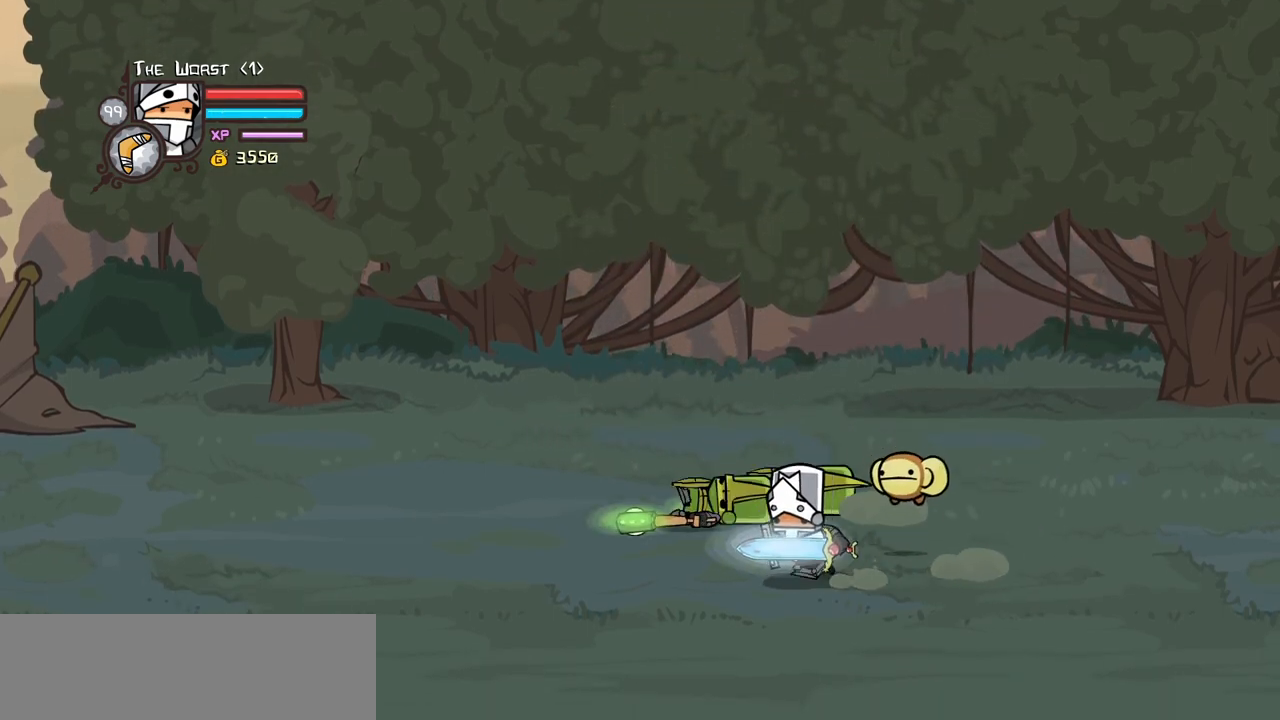
{"keys": ["left"], "events": []}
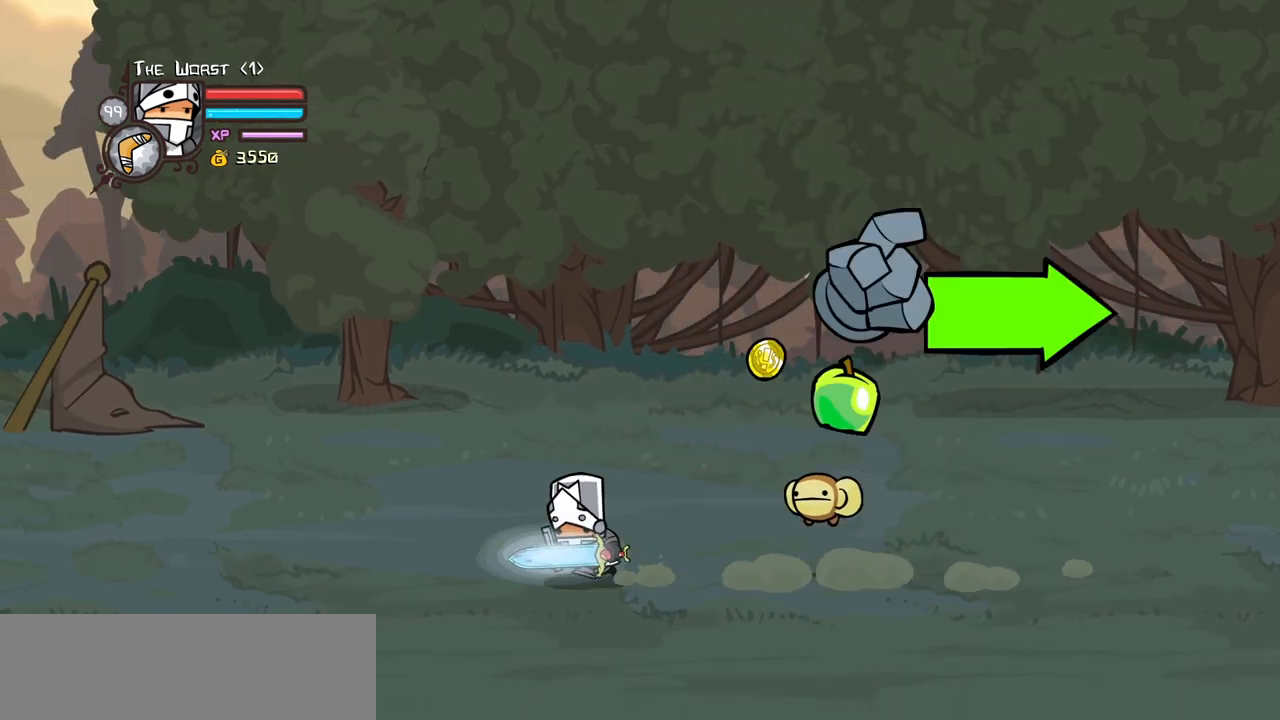
{"keys": ["magic", "right", "up"], "events": [[17, "right", "down"], [117, "left", "up"], [167, "magic", "down"], [400, "up", "down"]]}
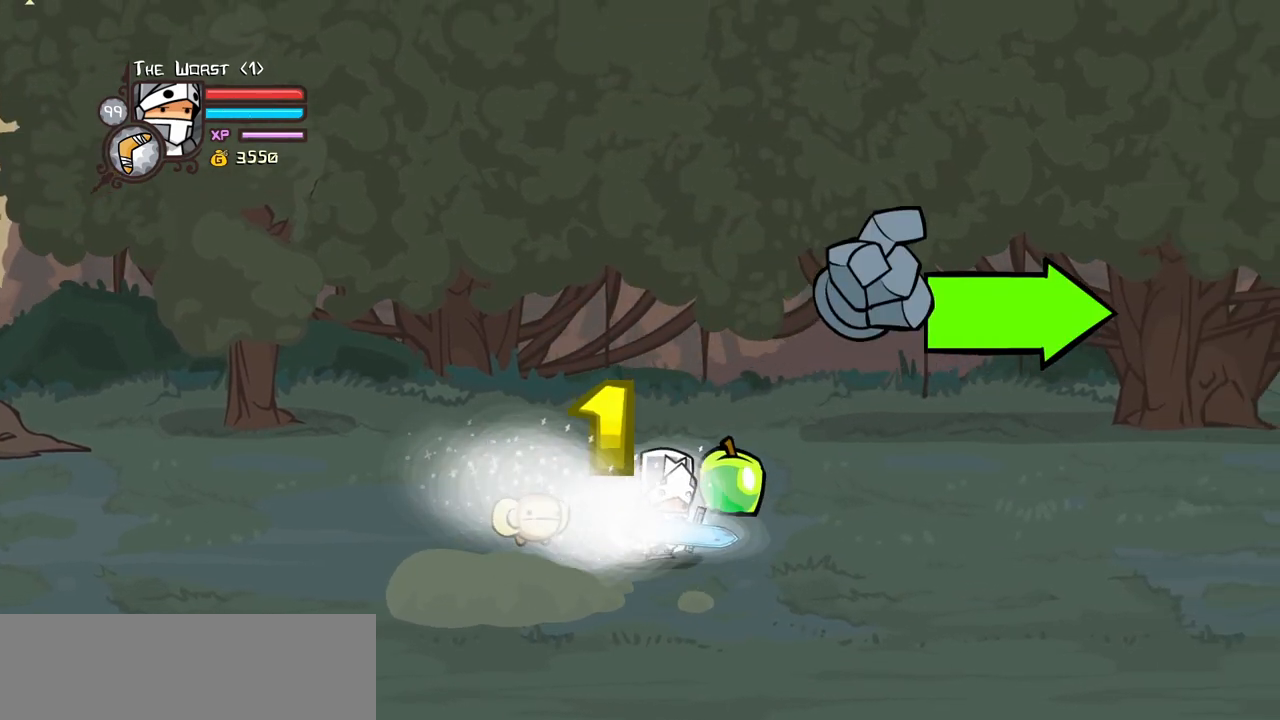
{"keys": ["right"], "events": [[84, "up", "up"], [134, "down", "down"], [217, "down", "up"], [367, "magic", "up"]]}
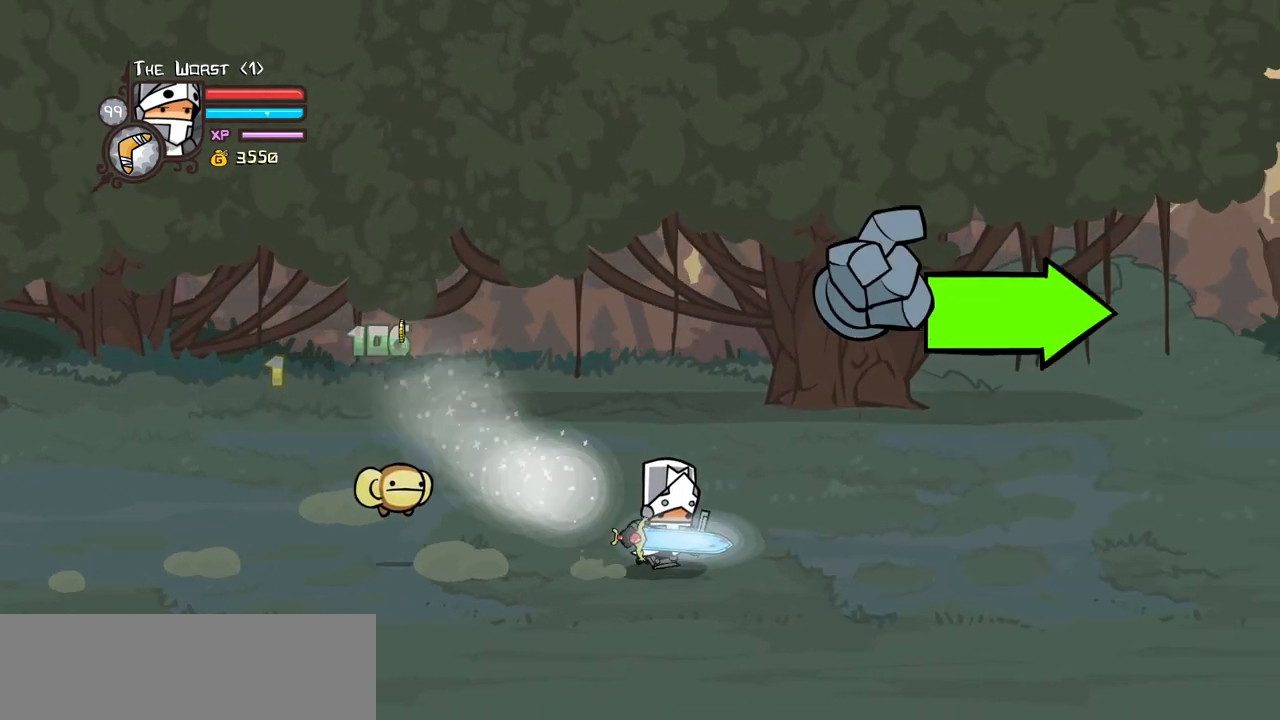
{"keys": ["right"], "events": [[50, "up", "down"], [100, "up", "up"]]}
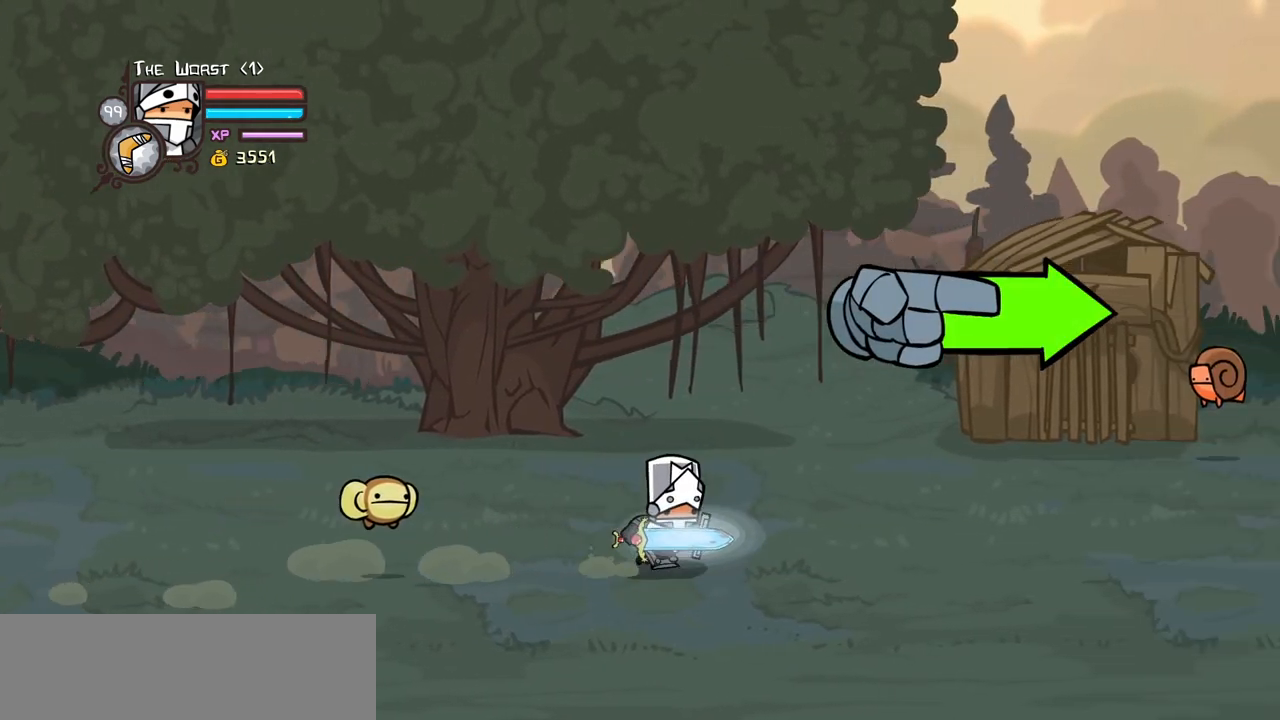
{"keys": ["right"], "events": []}
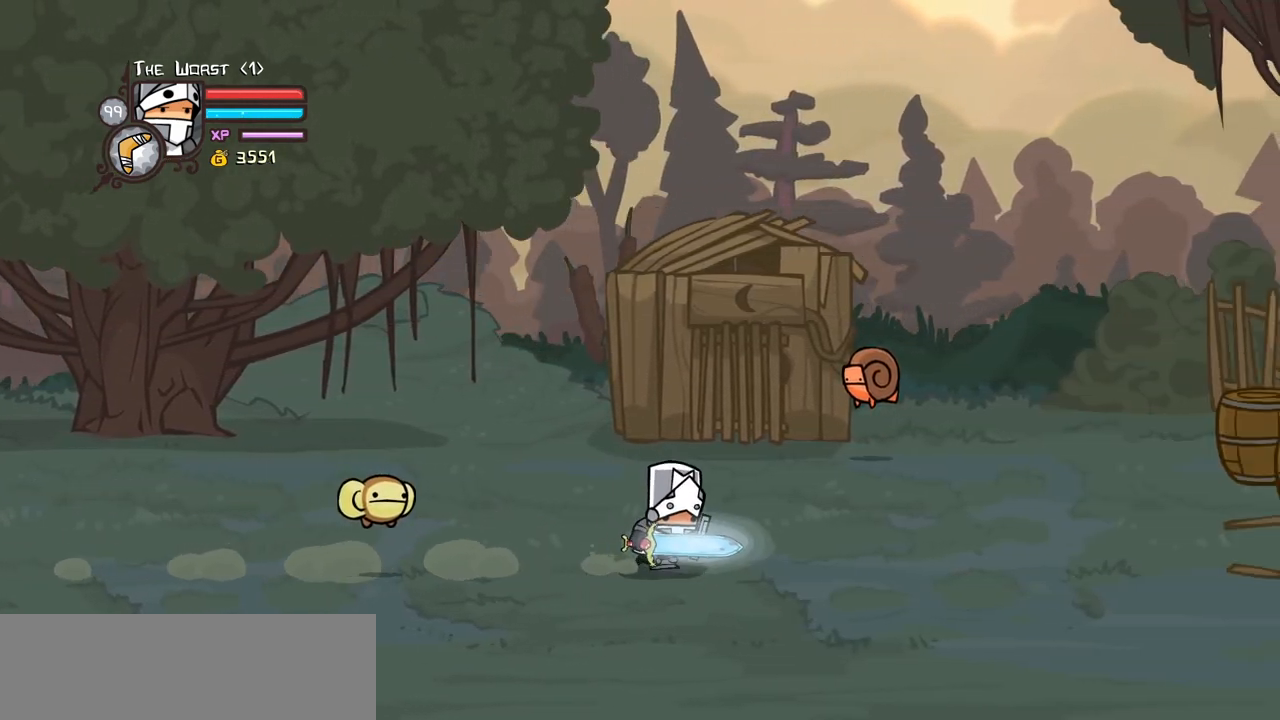
{"keys": ["item"], "events": [[134, "item", "down"], [267, "right", "up"]]}
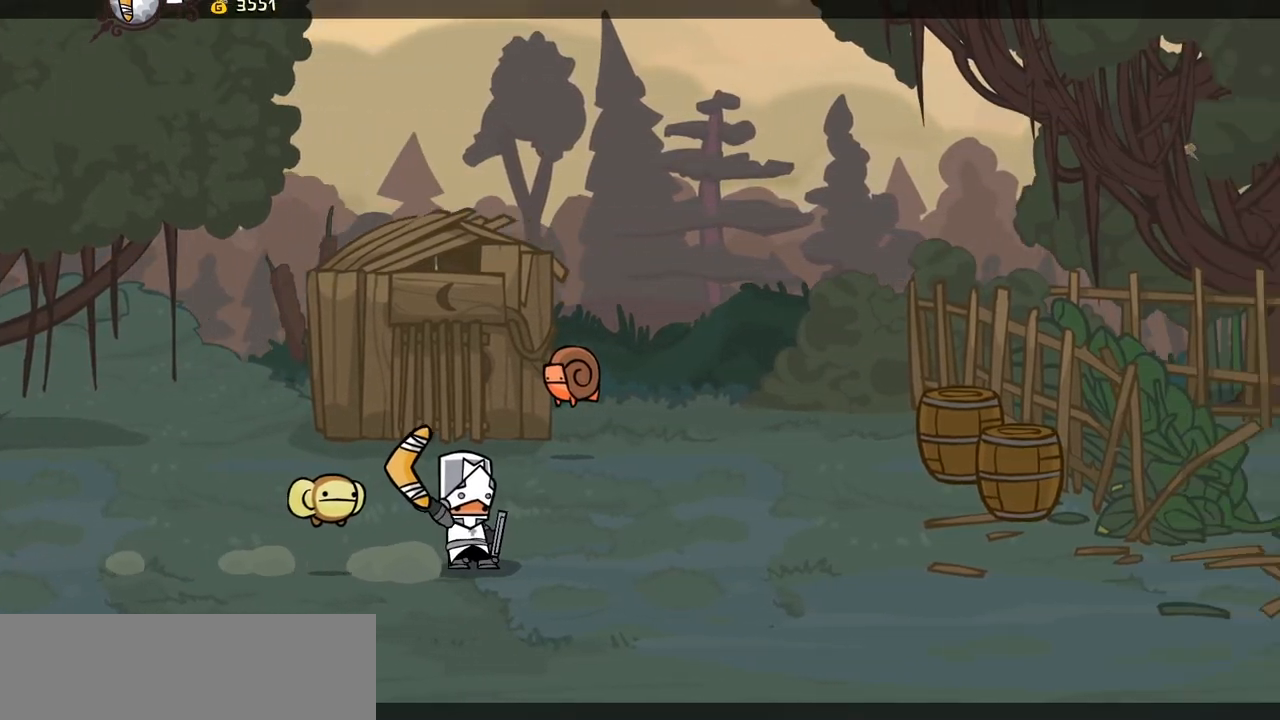
{"keys": ["item"], "events": []}
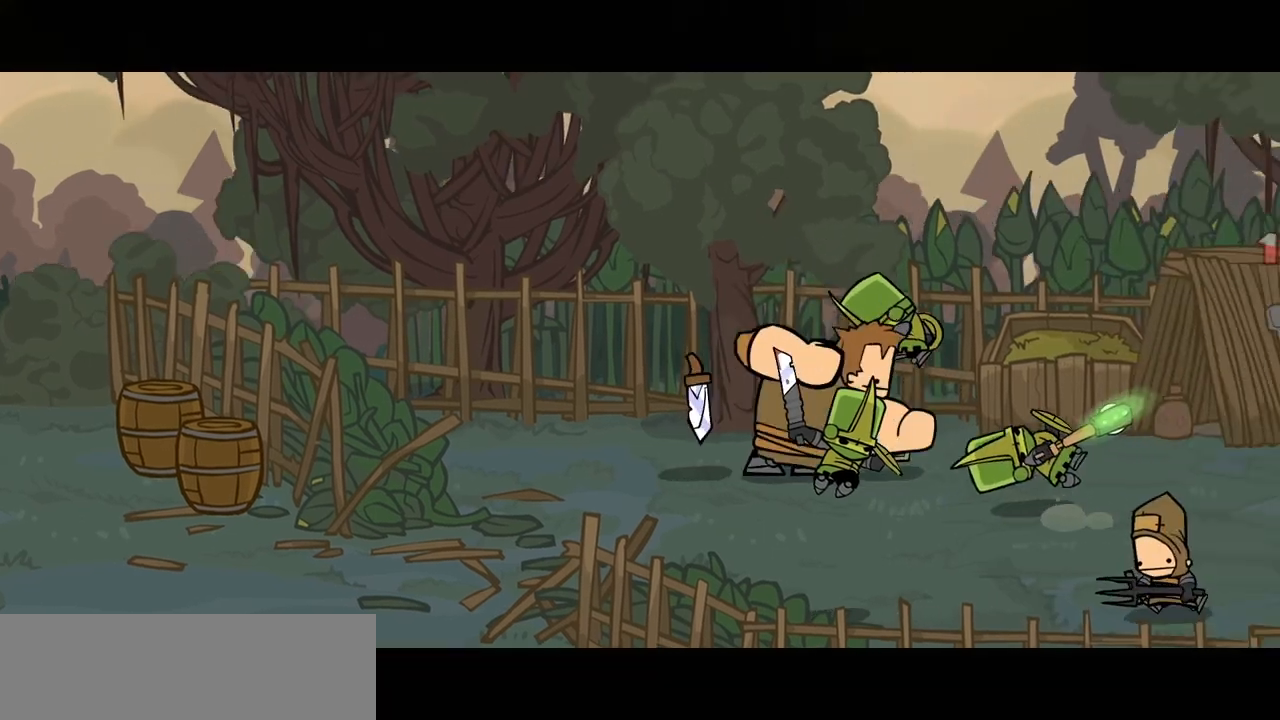
{"keys": ["item"], "events": []}
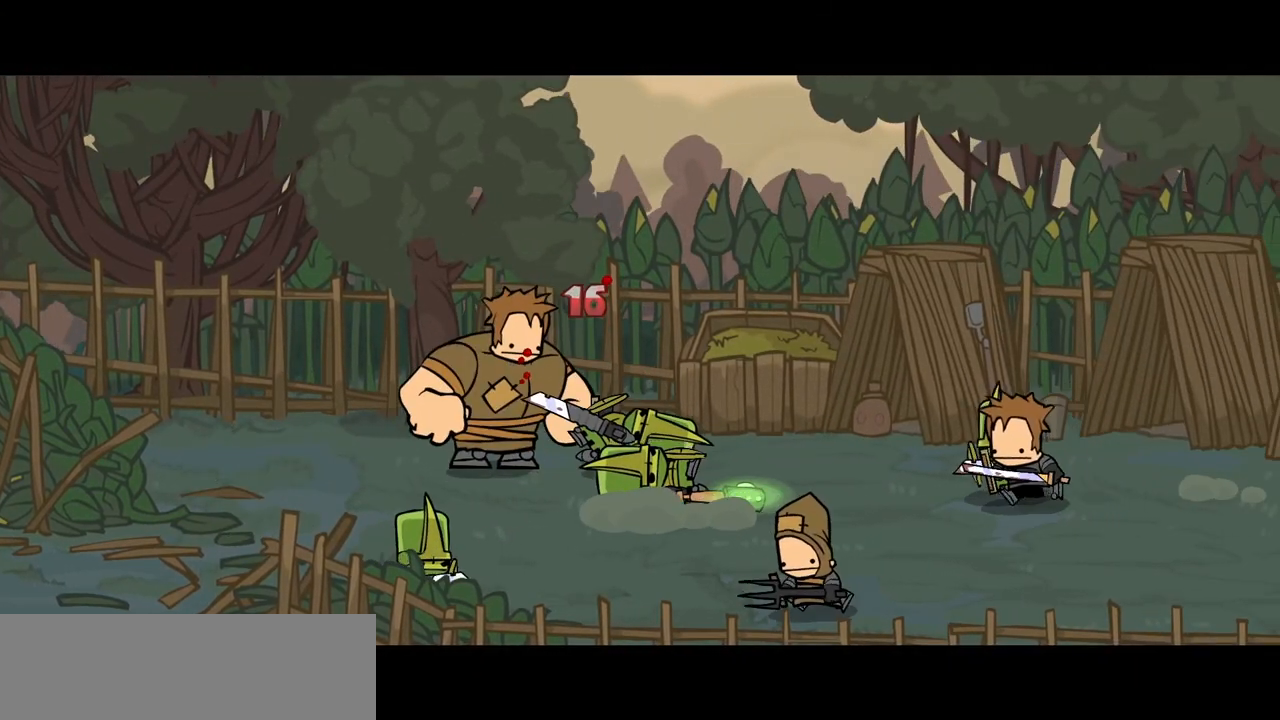
{"keys": ["item"], "events": []}
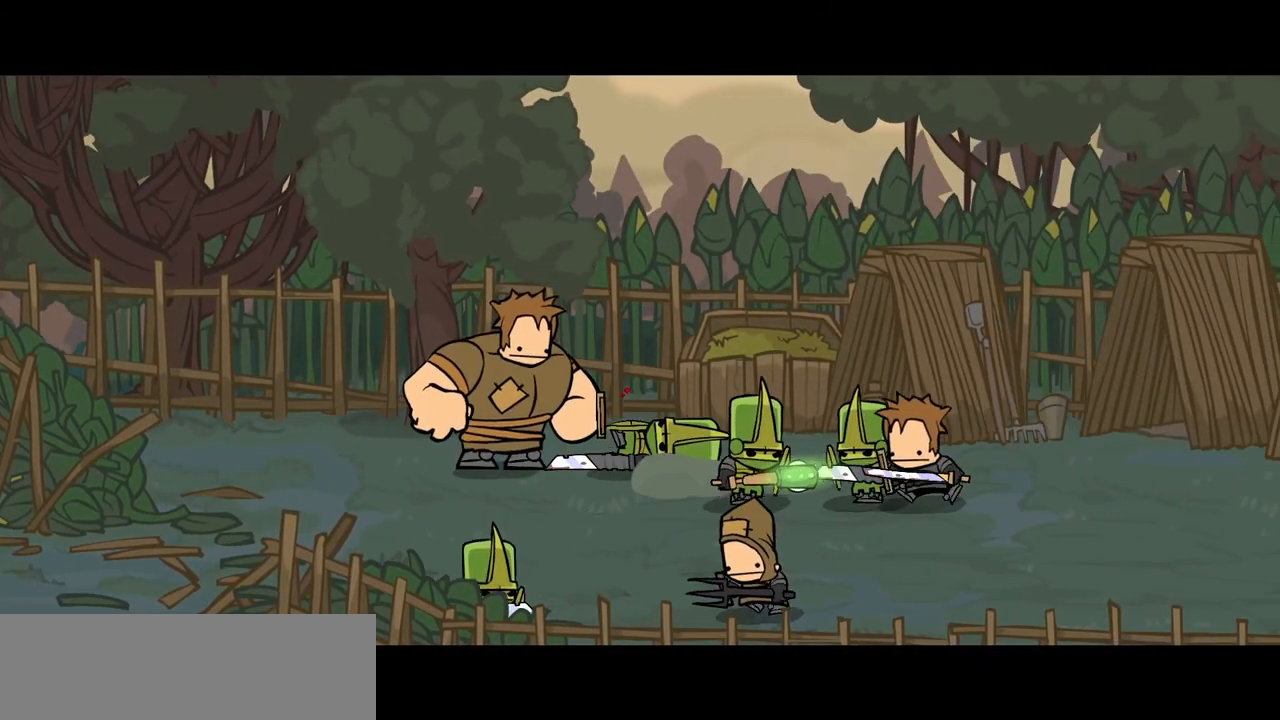
{"keys": ["item"], "events": []}
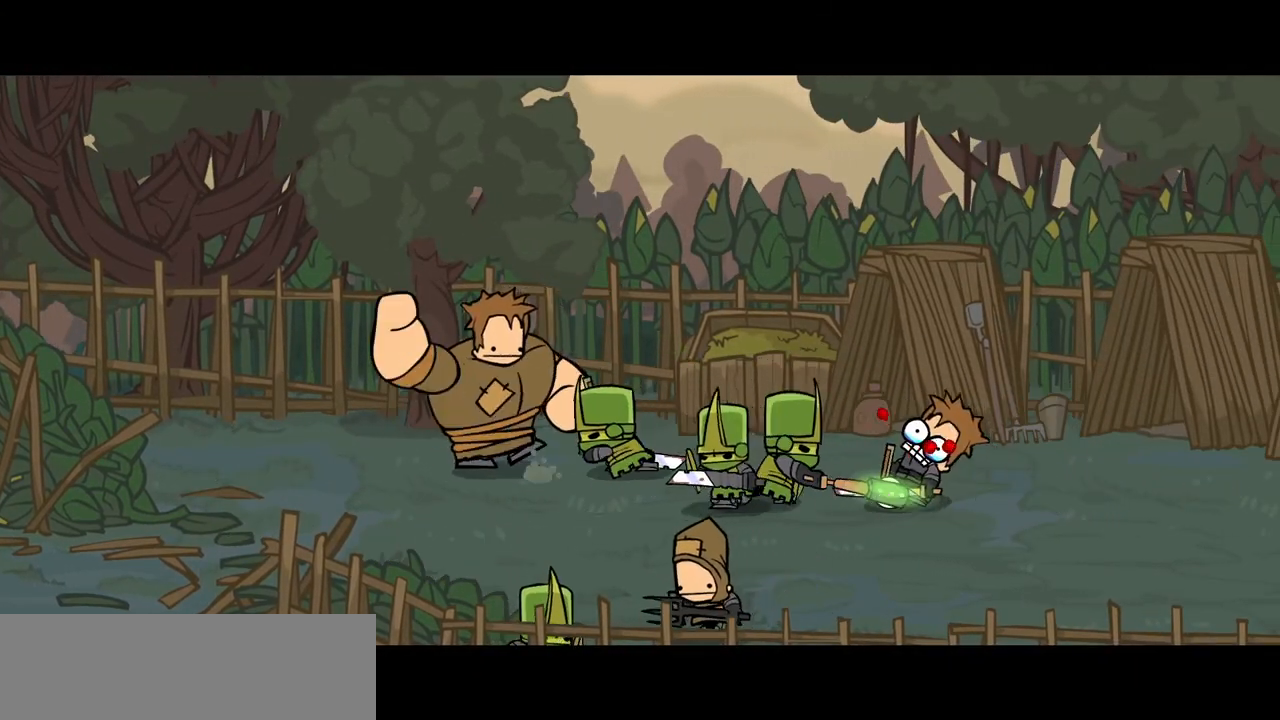
{"keys": ["item", "right"], "events": [[450, "right", "down"]]}
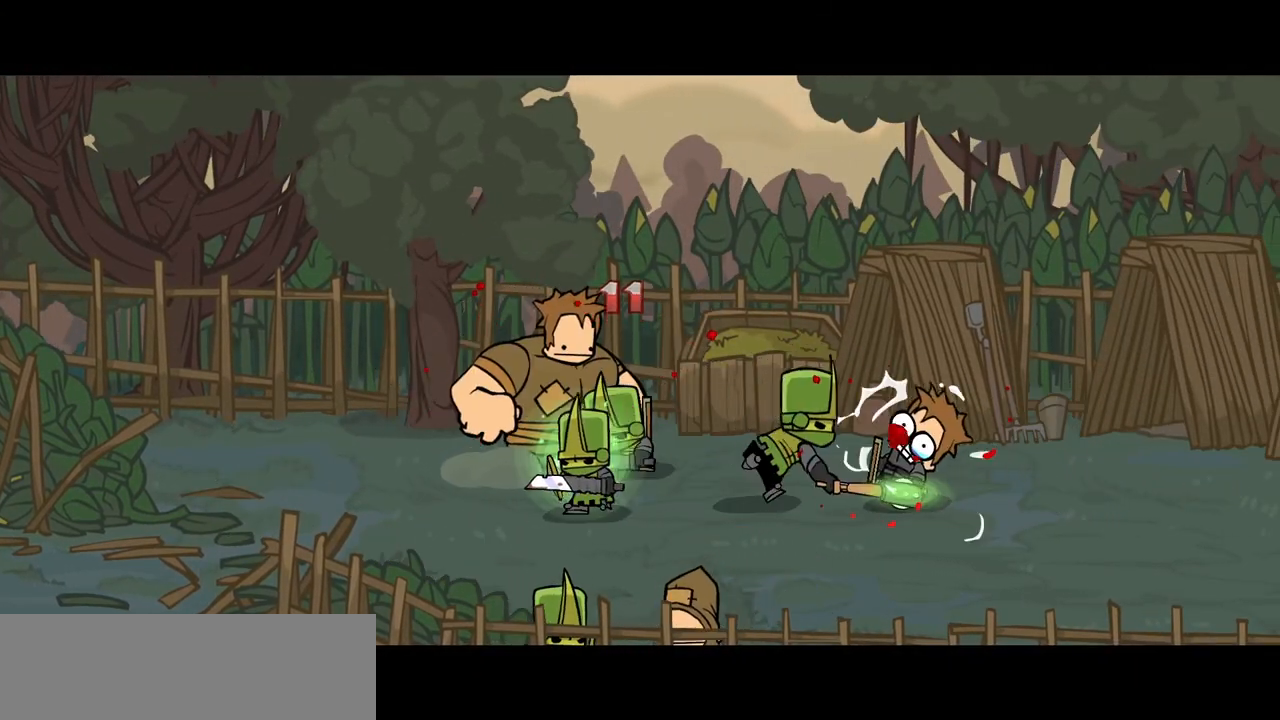
{"keys": ["item", "right"], "events": []}
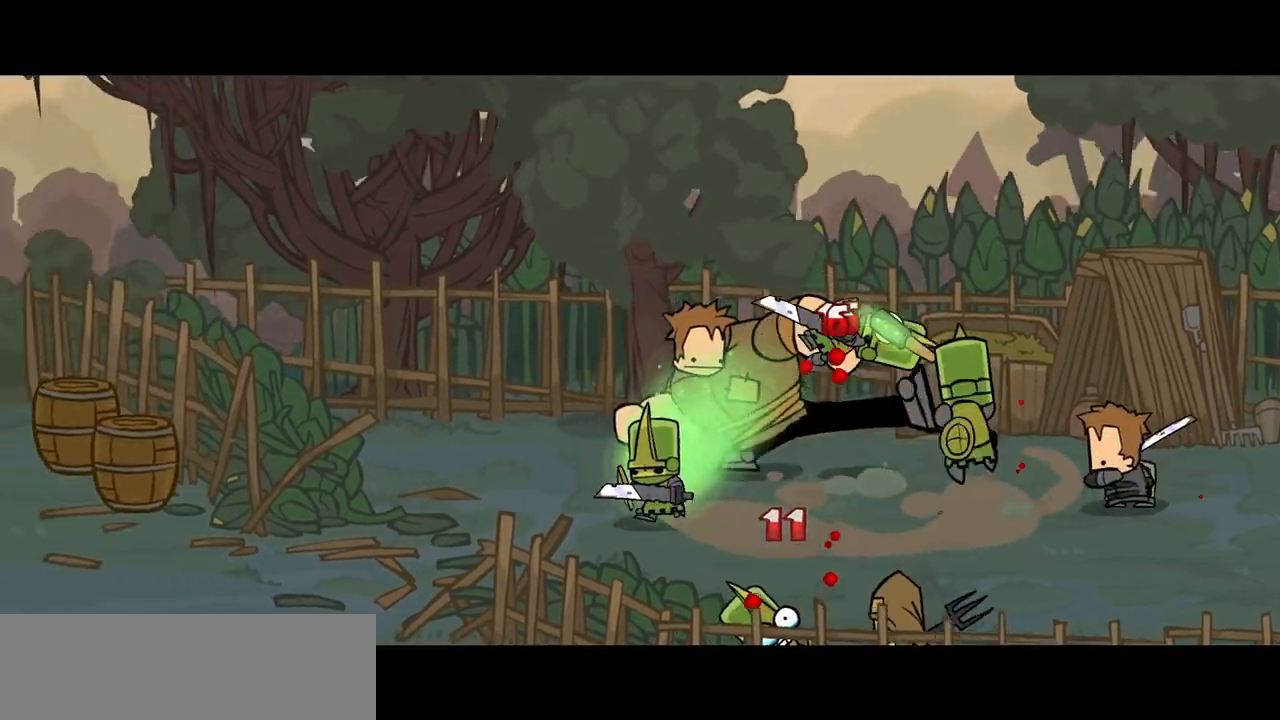
{"keys": ["right"], "events": [[100, "item", "up"]]}
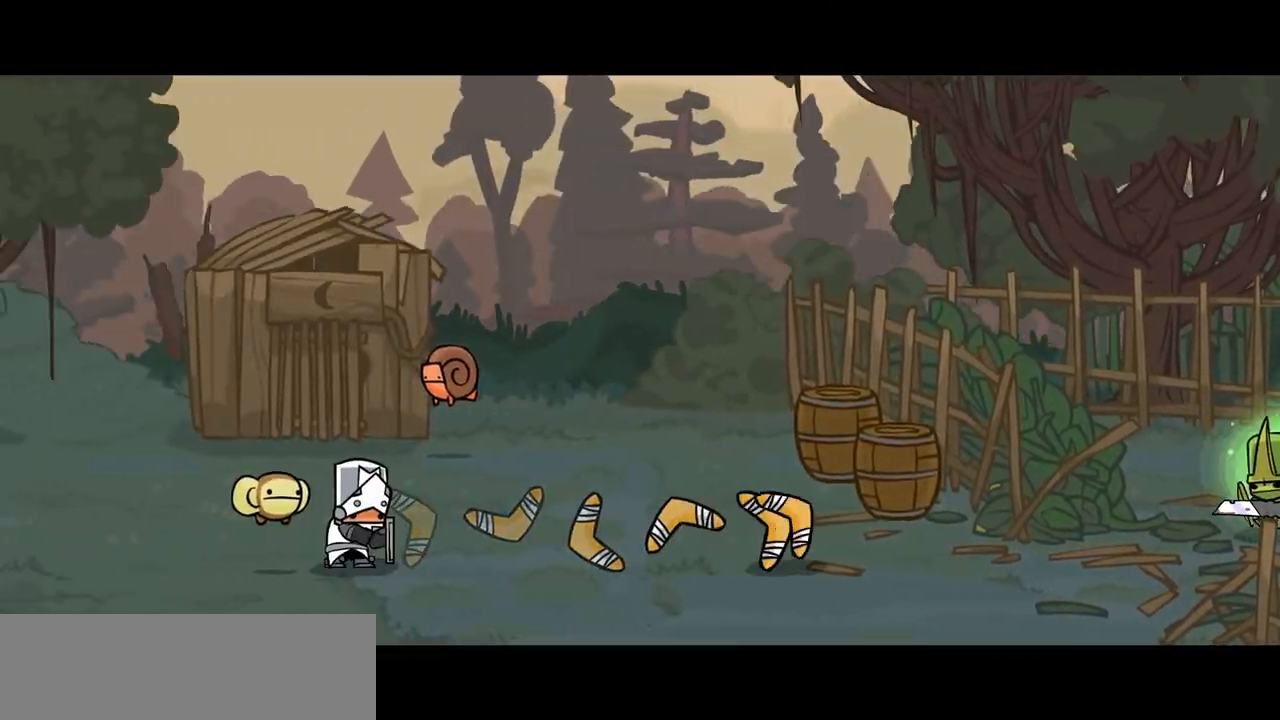
{"keys": ["right"], "events": []}
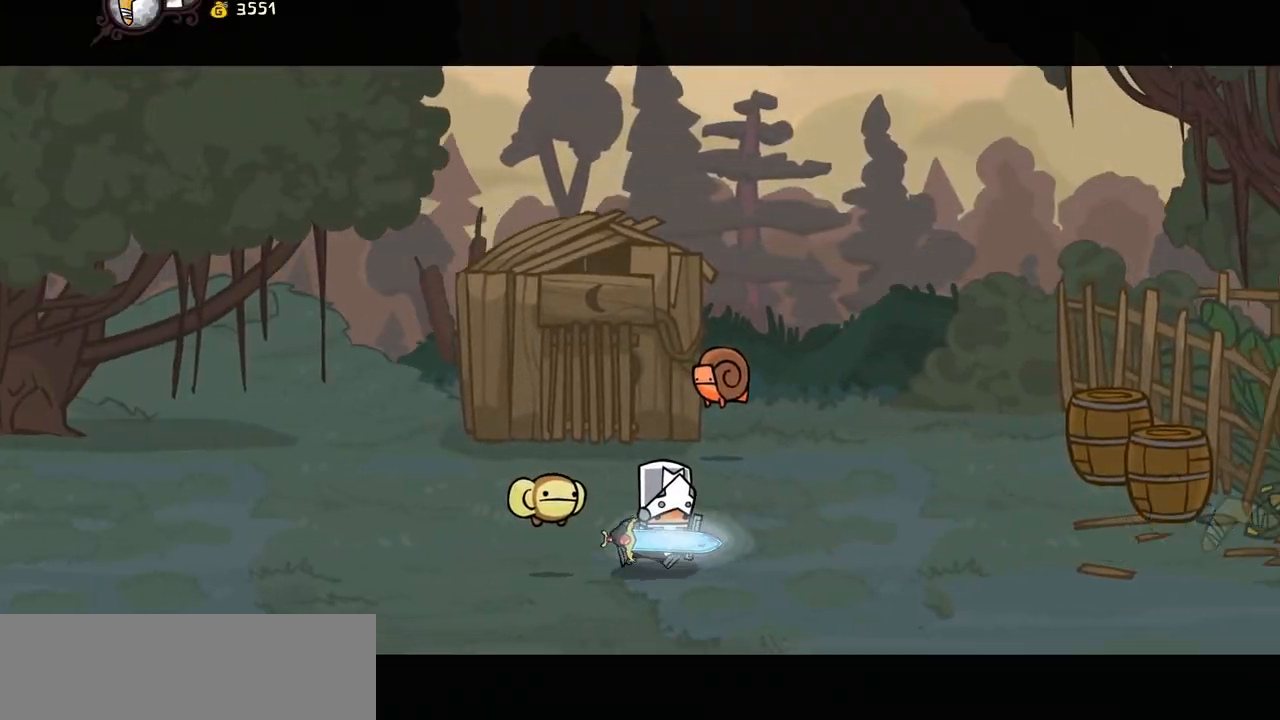
{"keys": ["right"], "events": []}
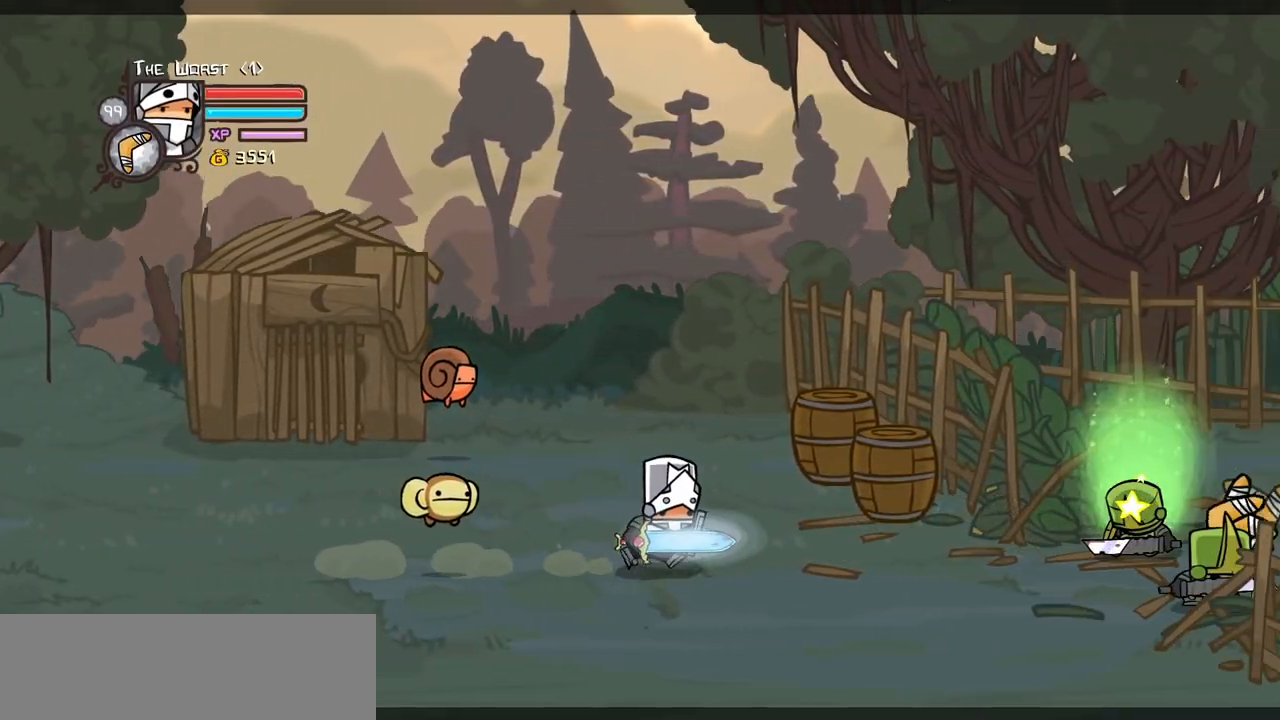
{"keys": ["right"], "events": []}
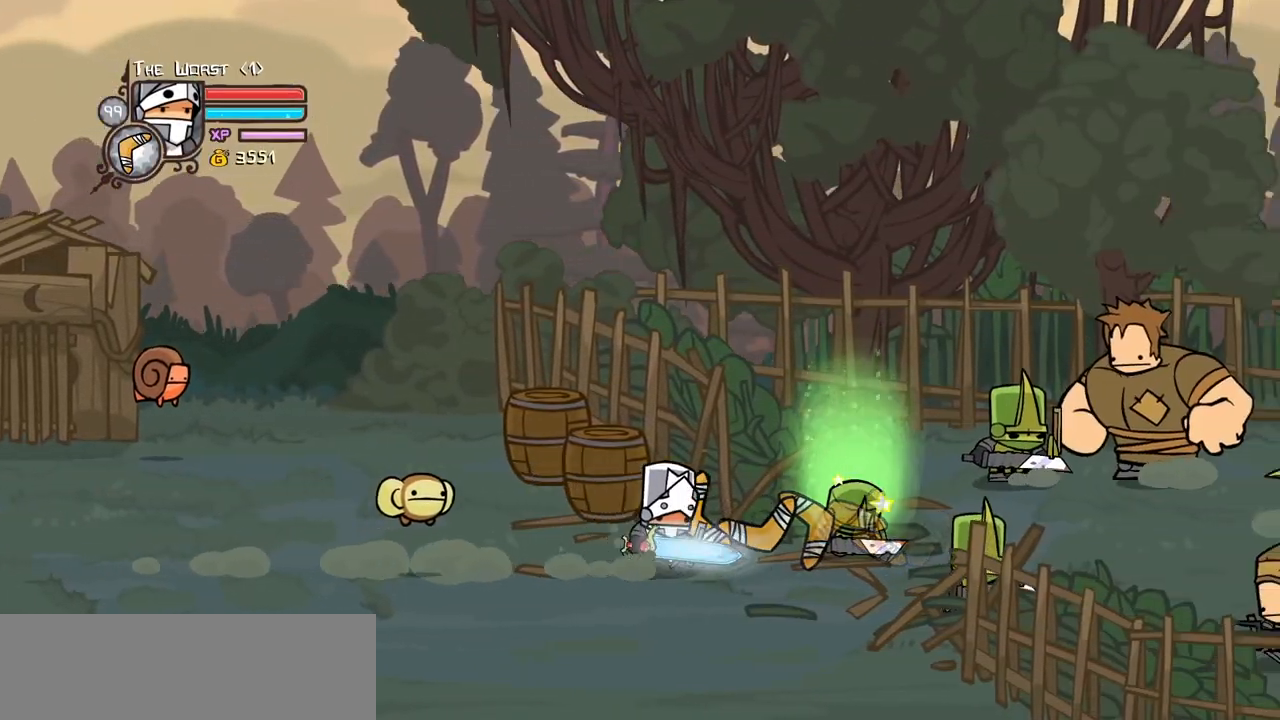
{"keys": ["light"], "events": [[17, "jump", "down"], [67, "light", "down"], [167, "jump", "up"], [200, "light", "up"], [250, "light", "down"], [250, "right", "up"], [300, "right", "down"], [450, "light", "up"], [450, "right", "up"], [484, "light", "down"]]}
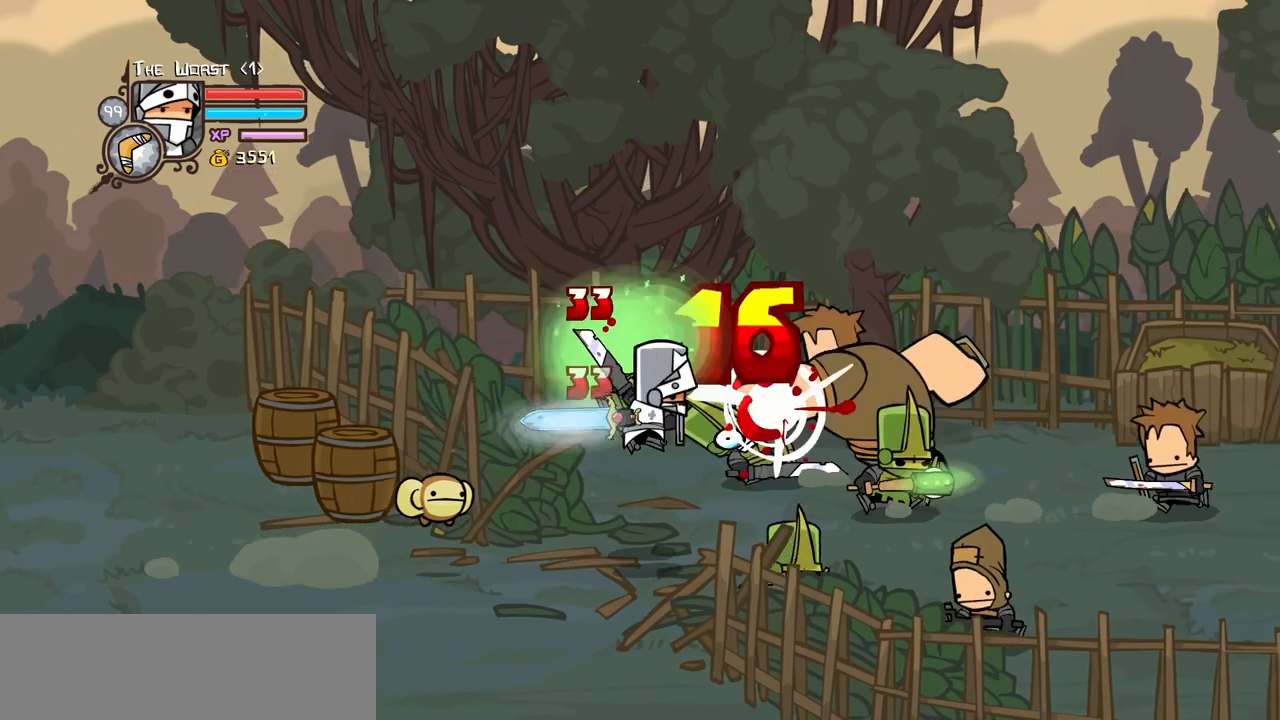
{"keys": ["light", "right"], "events": [[84, "right", "down"], [134, "light", "up"], [217, "light", "down"], [367, "light", "up"], [417, "light", "down"], [417, "right", "up"], [500, "right", "down"]]}
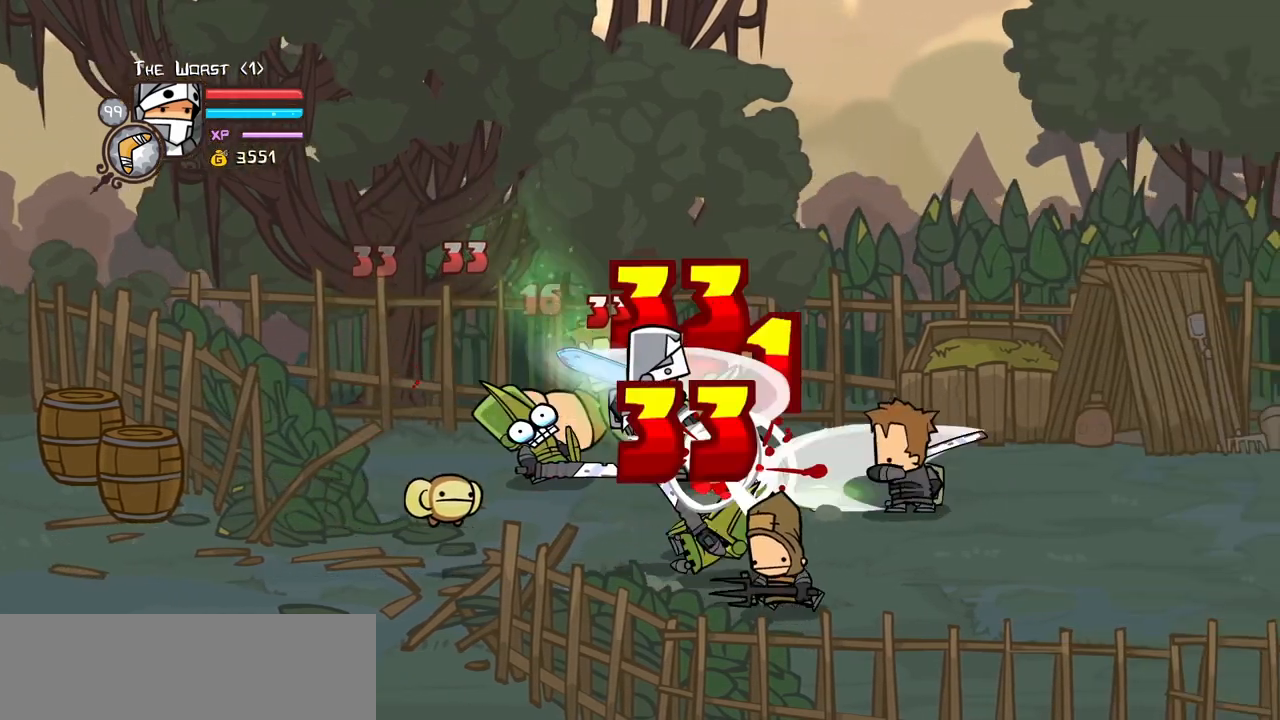
{"keys": ["heavy"], "events": [[50, "heavy", "down"], [100, "light", "up"], [200, "right", "up"]]}
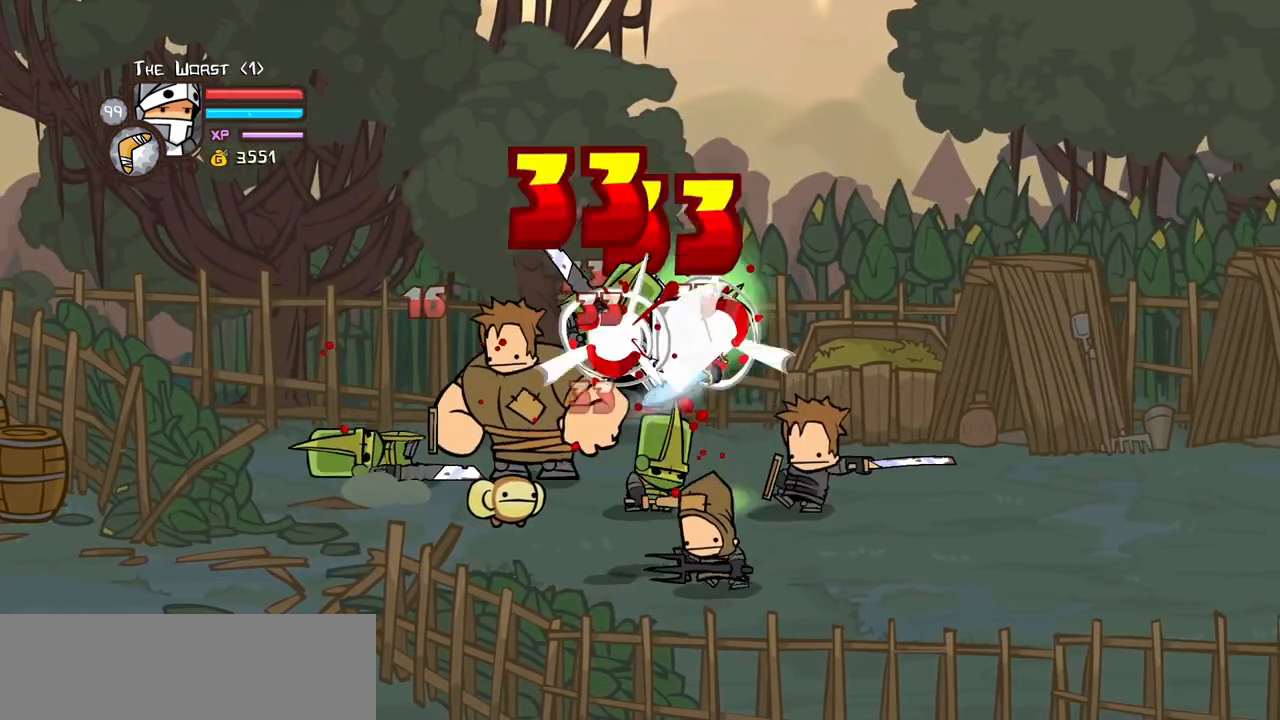
{"keys": ["heavy", "light", "right"], "events": [[67, "heavy", "up"], [117, "heavy", "down"], [250, "light", "down"], [350, "heavy", "up"], [350, "right", "down"], [450, "heavy", "down"]]}
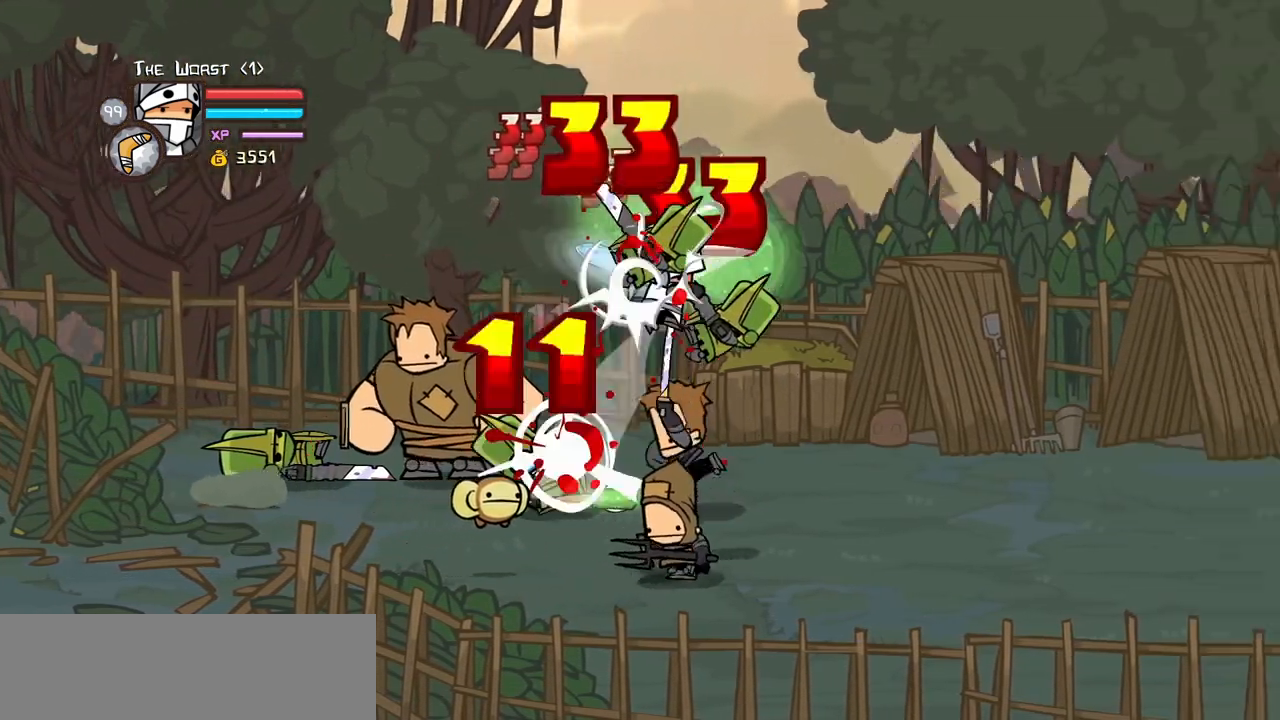
{"keys": [], "events": [[34, "light", "up"], [134, "right", "up"], [217, "heavy", "up"], [267, "heavy", "down"], [500, "heavy", "up"]]}
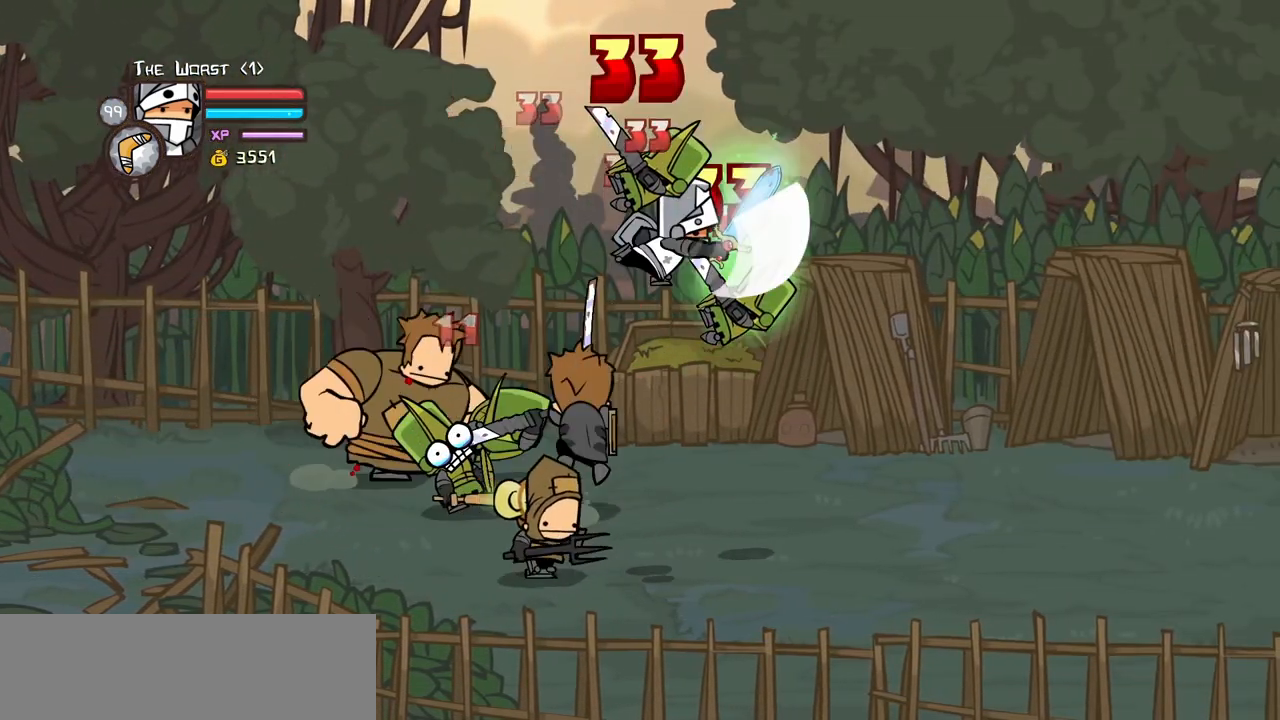
{"keys": ["heavy"], "events": [[50, "light", "down"], [150, "right", "down"], [200, "heavy", "down"], [234, "light", "up"], [334, "right", "up"]]}
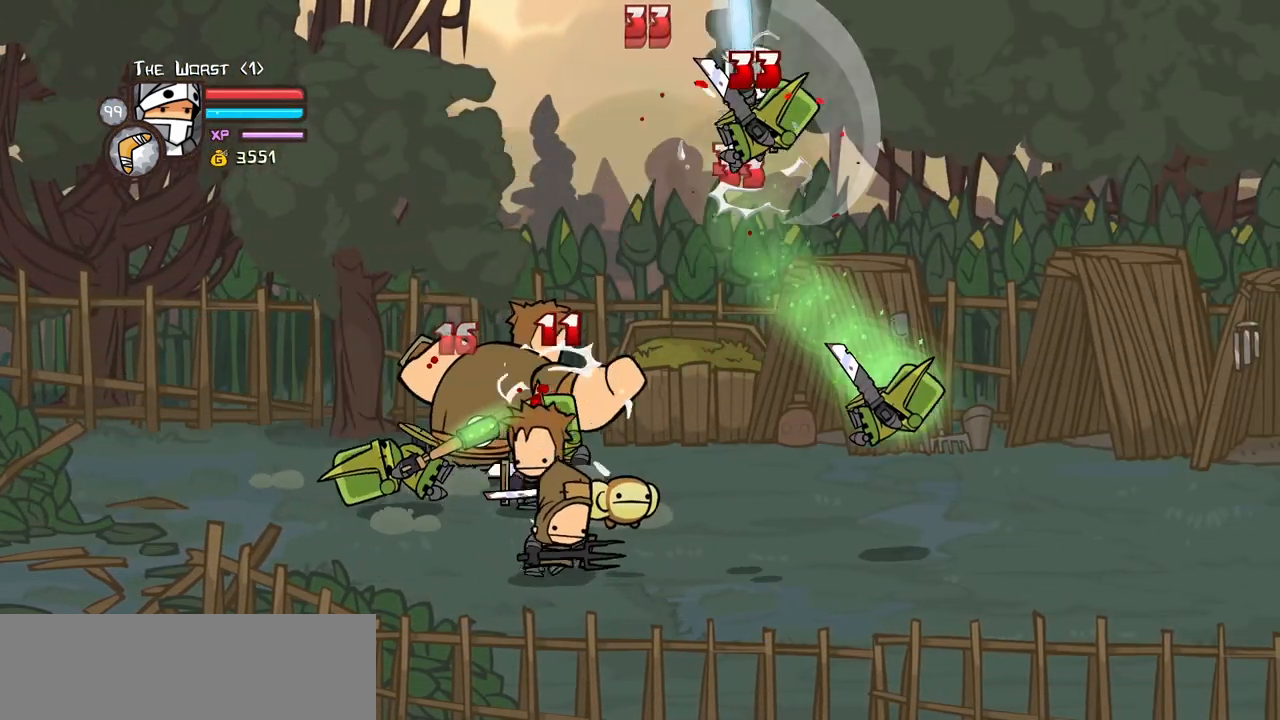
{"keys": ["right"], "events": [[17, "heavy", "up"], [167, "right", "down"], [300, "down", "down"], [450, "down", "up"]]}